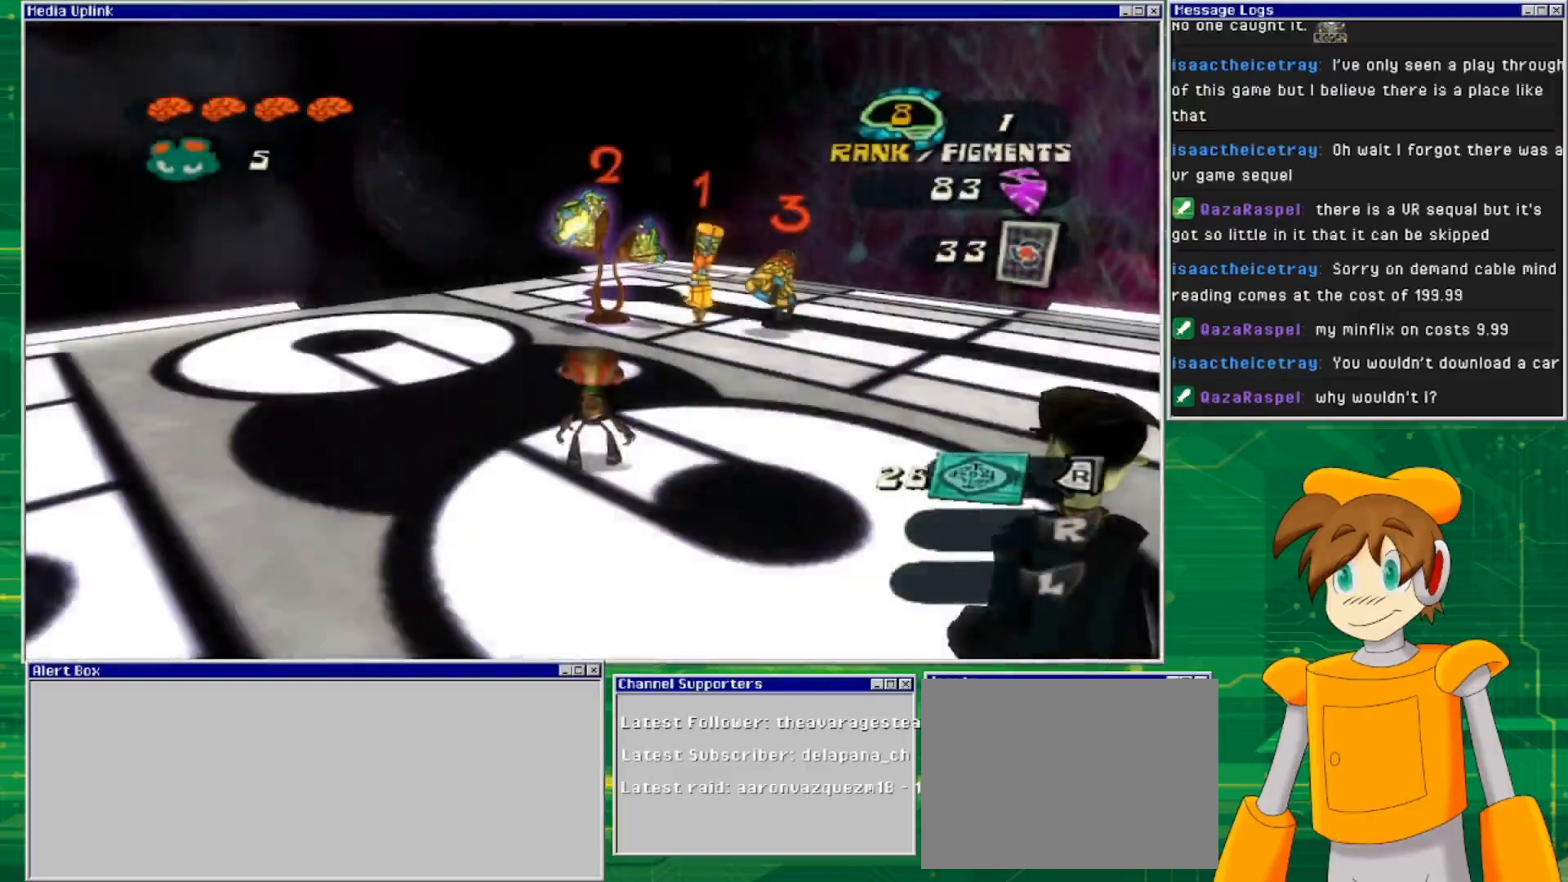
Gameplay with a controller (PlayStation layout); each line is a JSON object with the inputs held at the frame after it. "events" lists button and stick changes between this image and that frame as [ms after this image, input, new state], when the widget could be followed in between. Not read: L3 R3.
{"buttons": [], "left_stick": "center", "right_stick": "center", "events": [[200, "left_stick", "down-right"], [367, "left_stick", "center"]]}
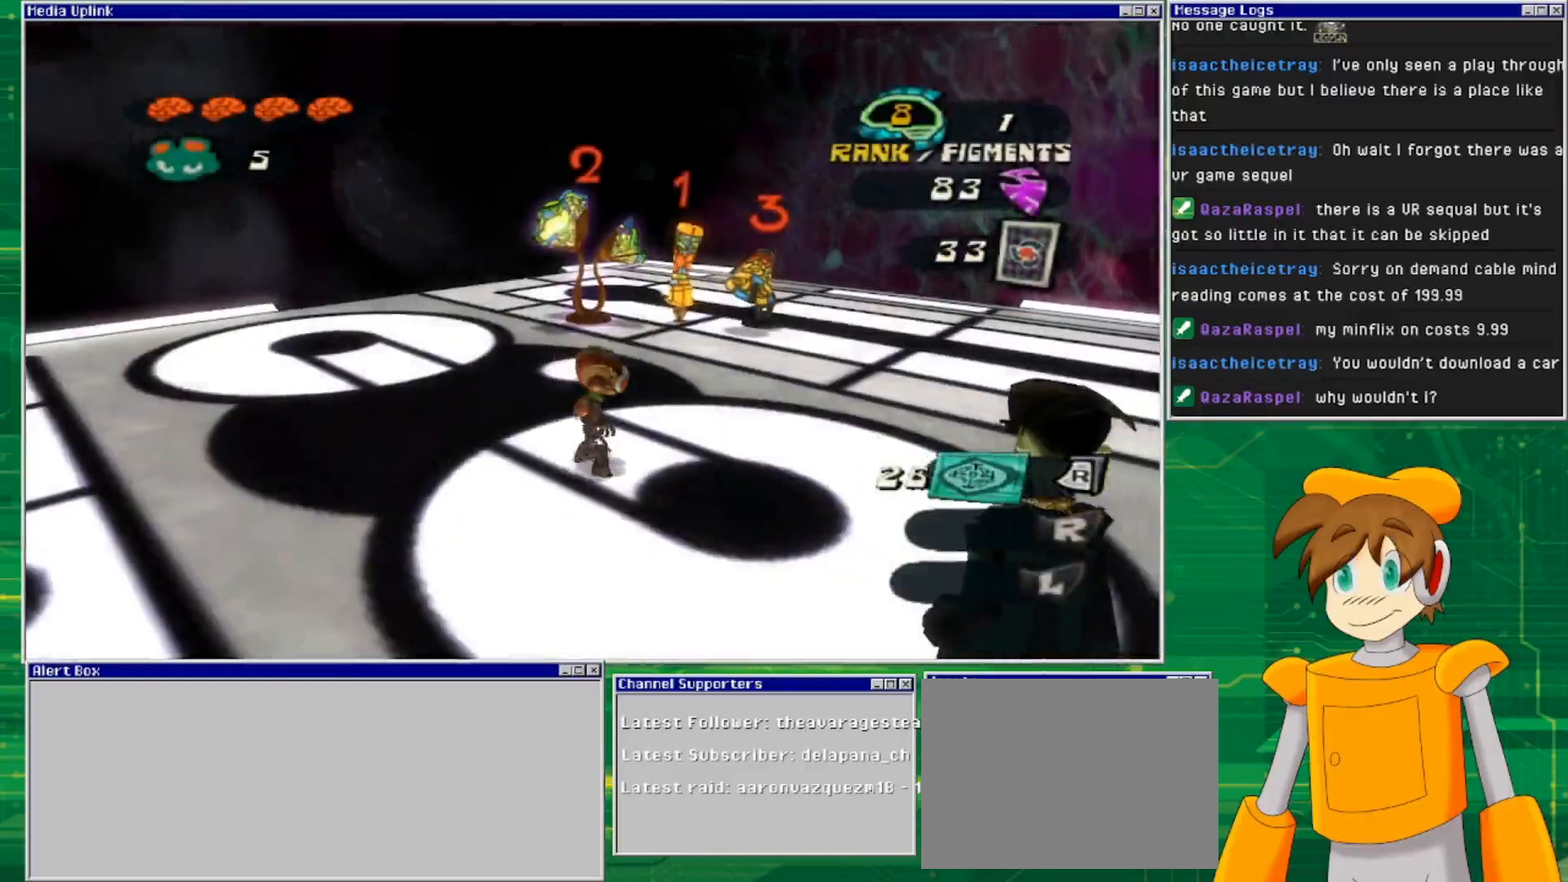
{"buttons": [], "left_stick": "up", "right_stick": "center", "events": [[67, "left_stick", "right"], [267, "left_stick", "center"], [467, "left_stick", "up"]]}
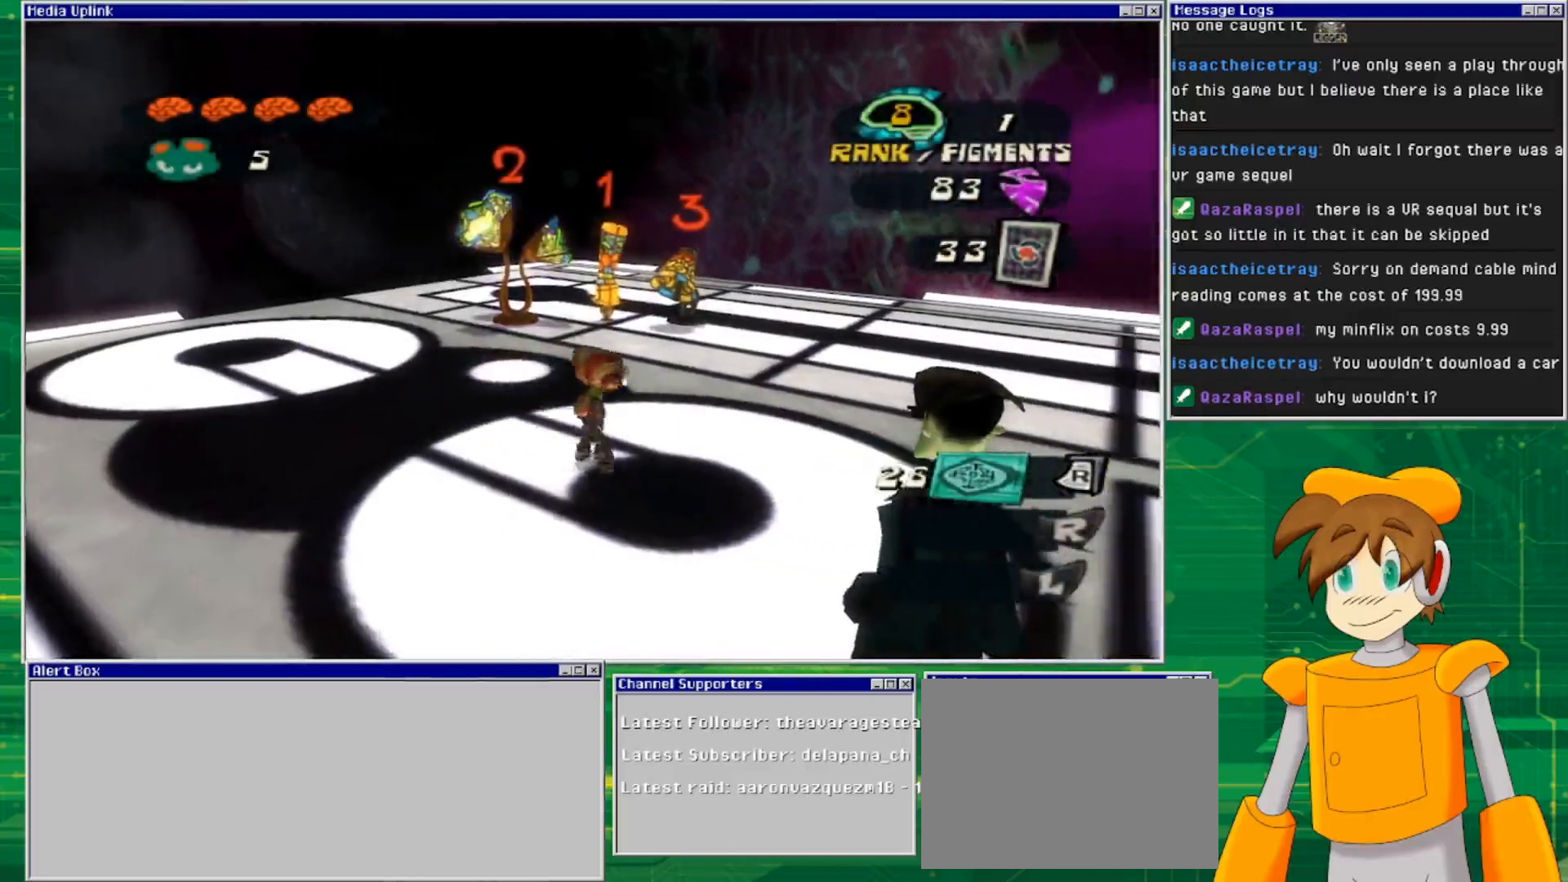
{"buttons": [], "left_stick": "up", "right_stick": "center", "events": [[100, "left_stick", "center"], [500, "left_stick", "up"]]}
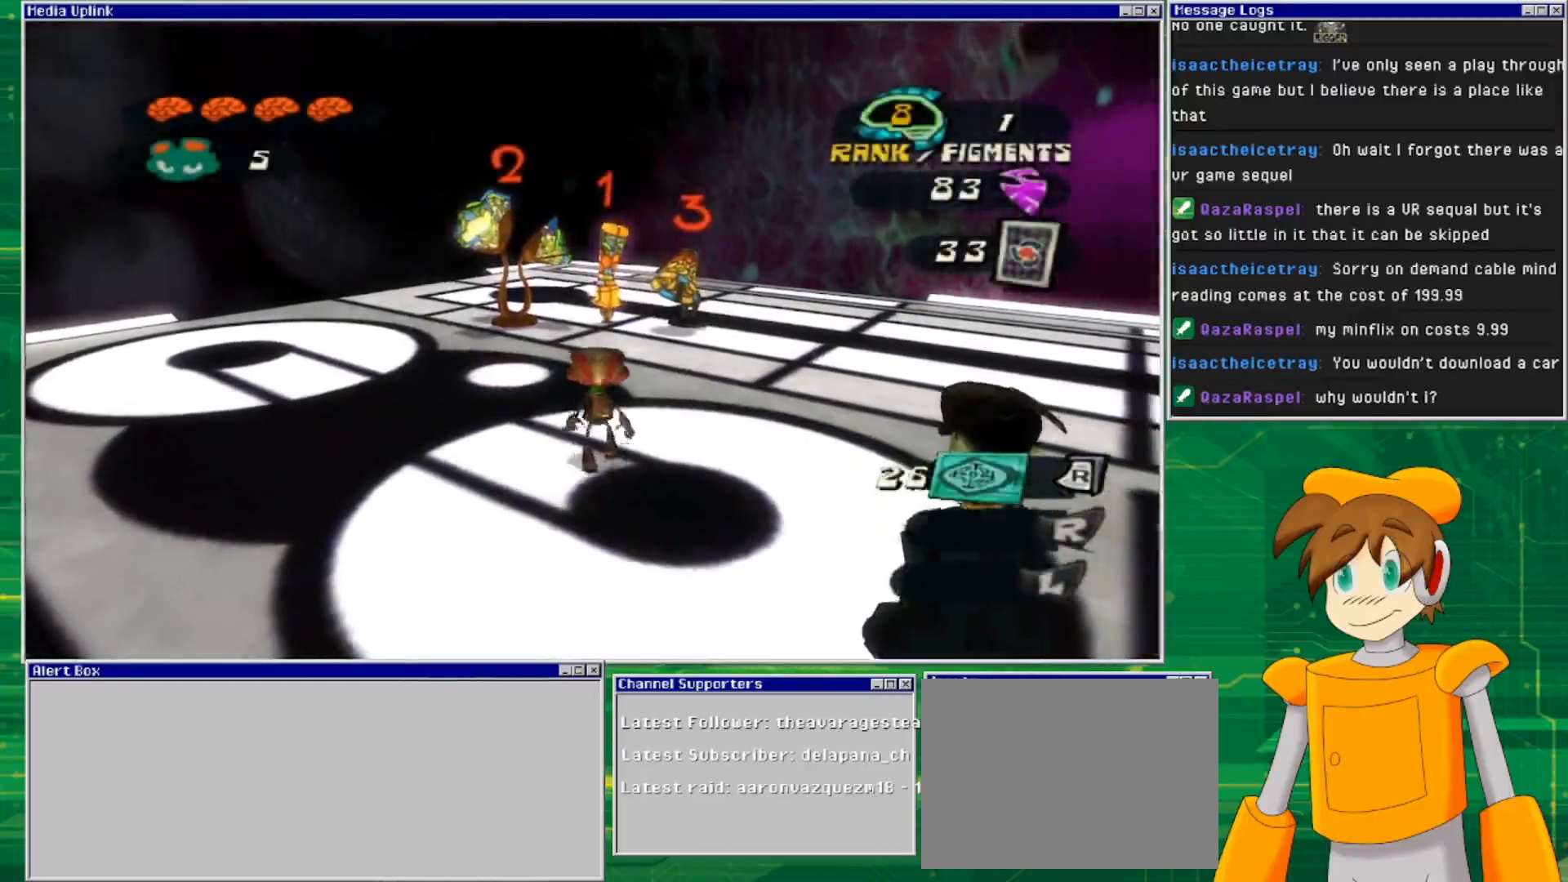
{"buttons": [], "left_stick": "center", "right_stick": "center", "events": [[100, "left_stick", "center"], [133, "R2", "down"], [267, "R2", "up"]]}
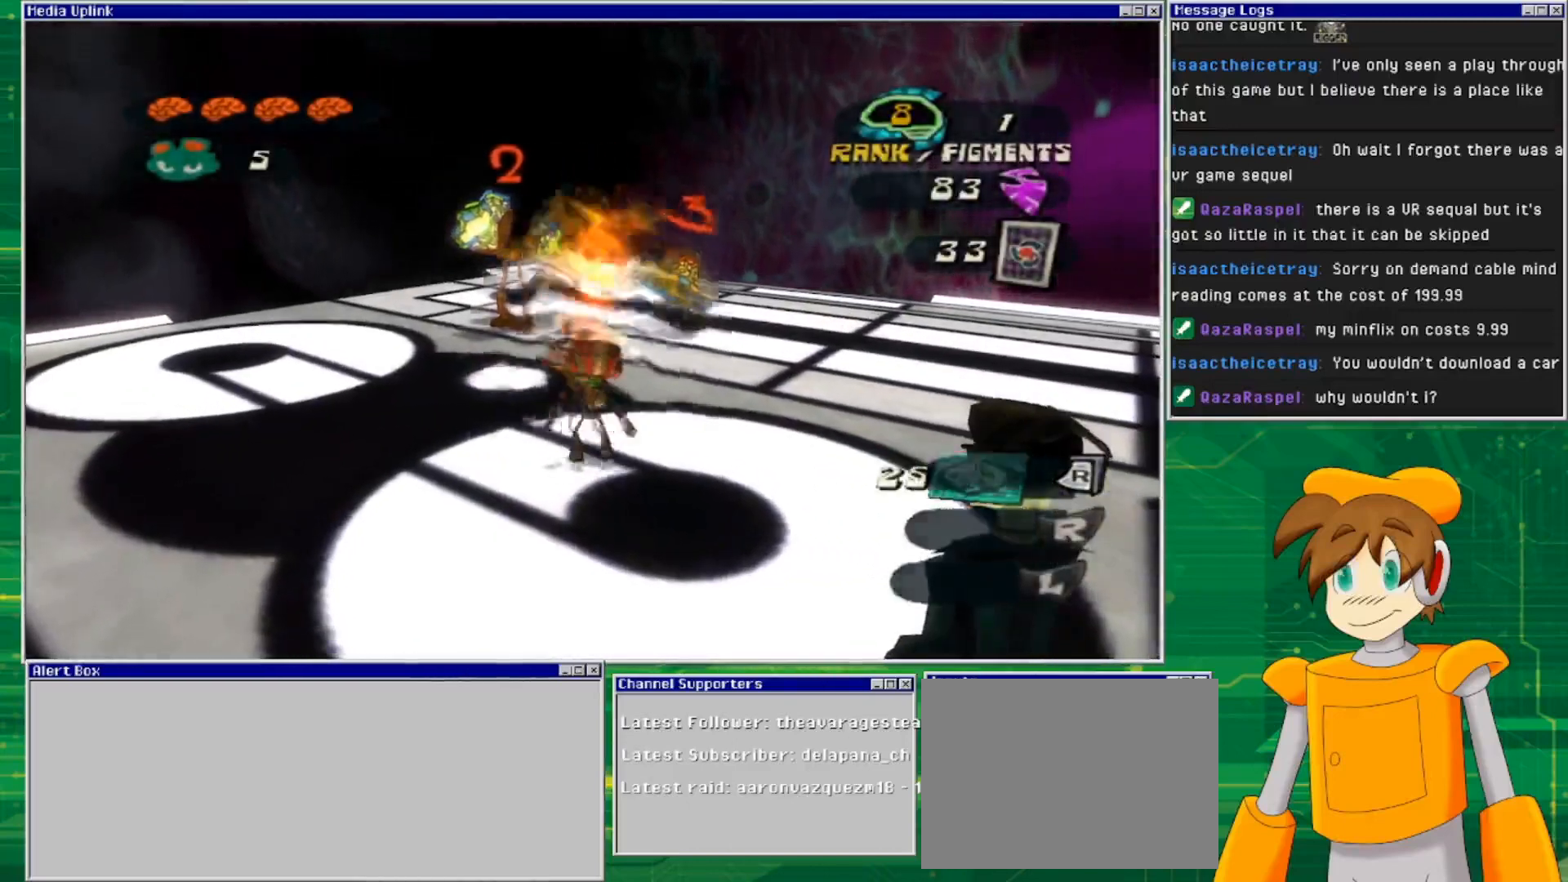
{"buttons": [], "left_stick": "center", "right_stick": "center", "events": []}
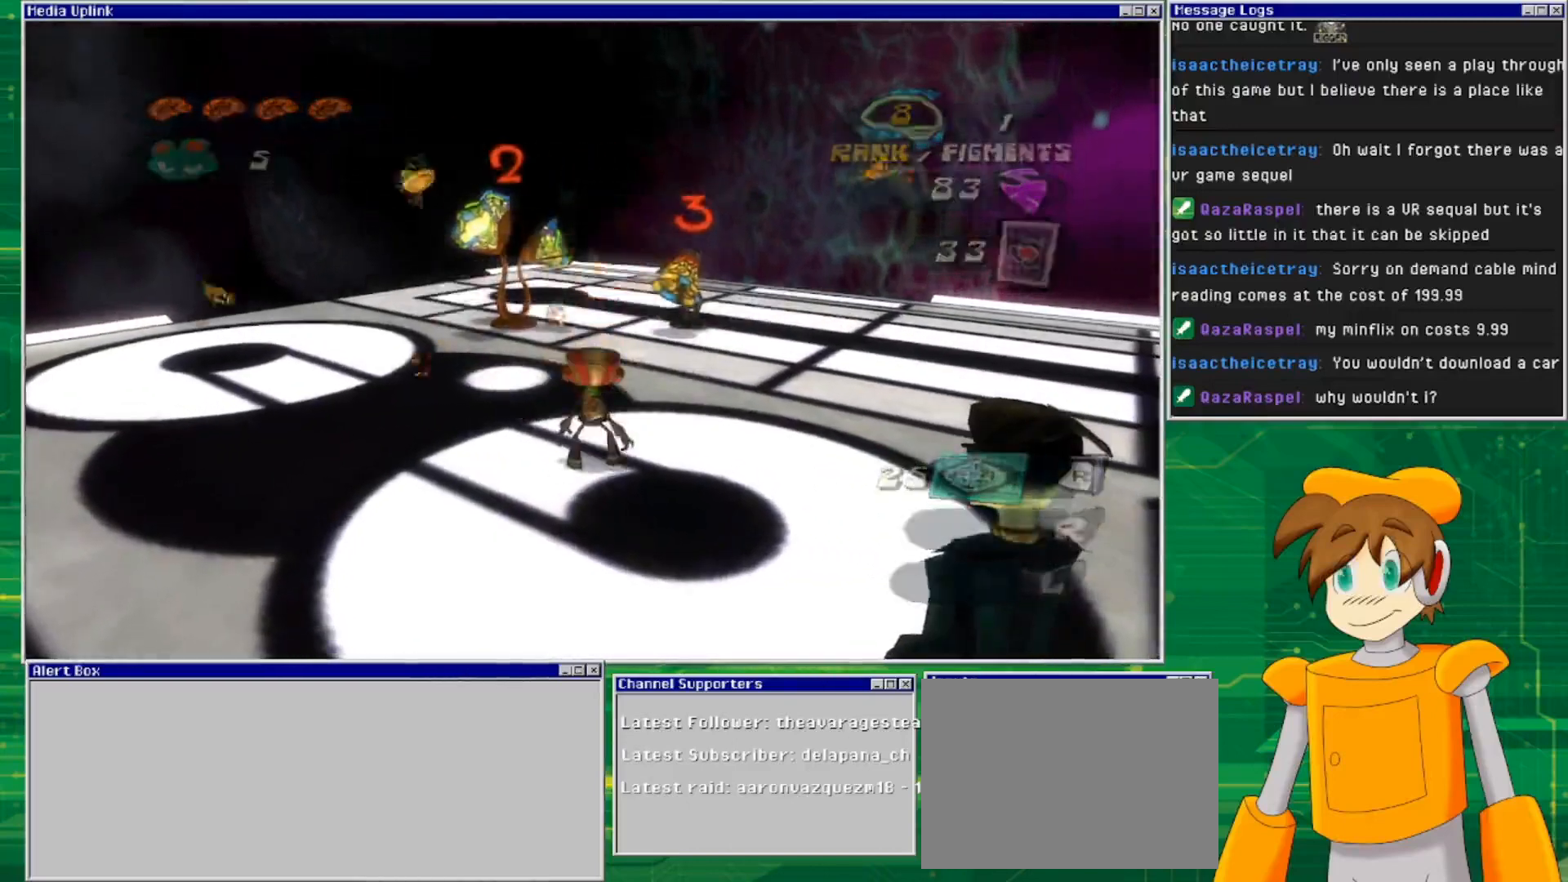
{"buttons": [], "left_stick": "up-left", "right_stick": "center", "events": [[100, "left_stick", "up-left"], [300, "R2", "down"], [433, "R2", "up"]]}
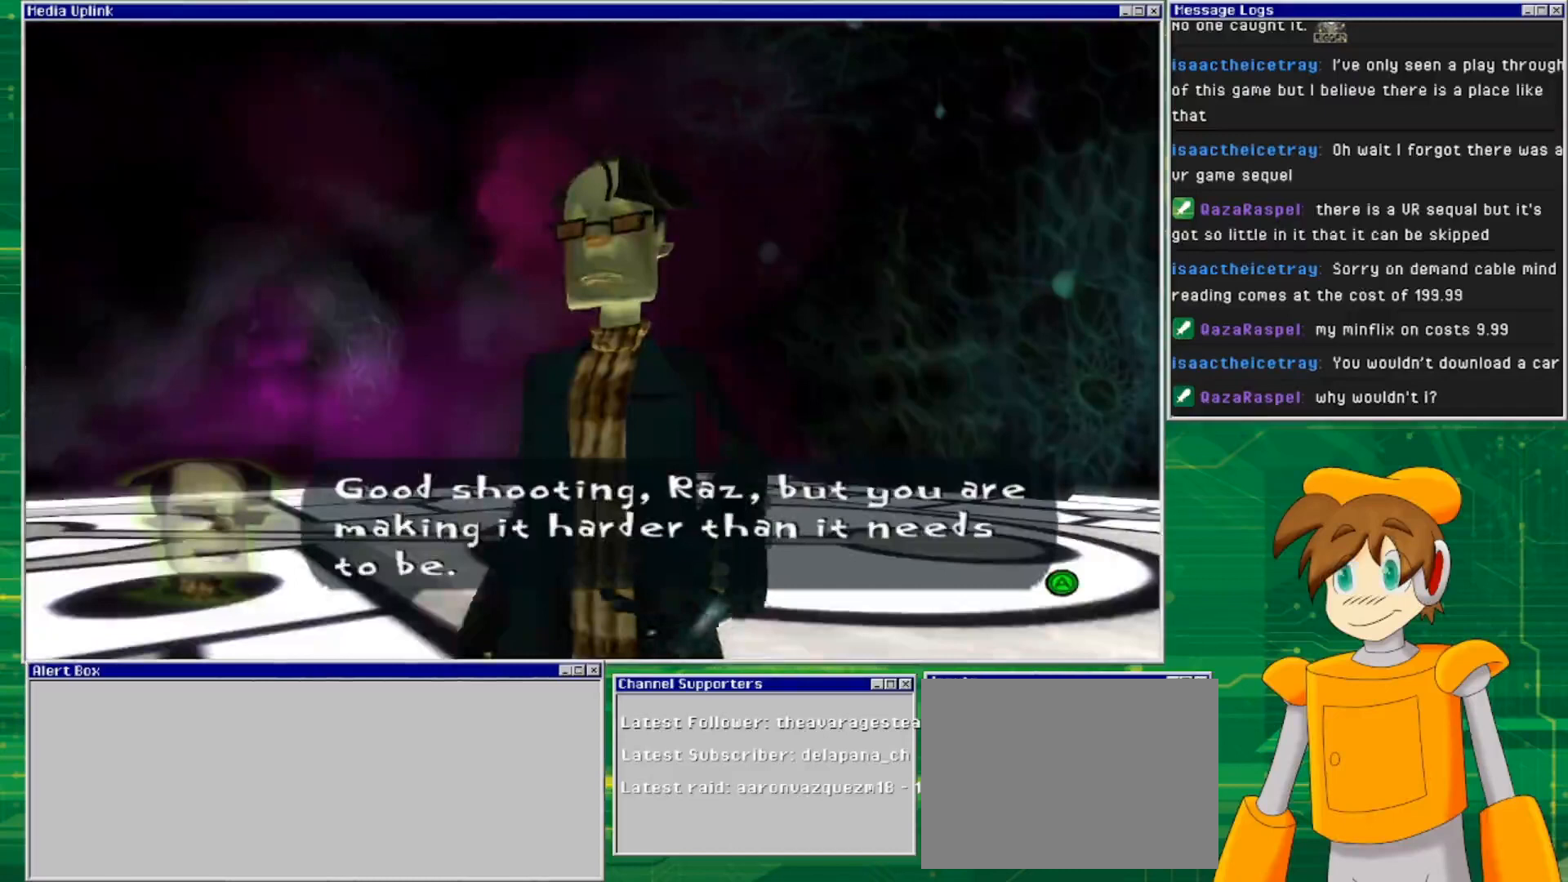
{"buttons": [], "left_stick": "center", "right_stick": "center", "events": [[67, "left_stick", "center"]]}